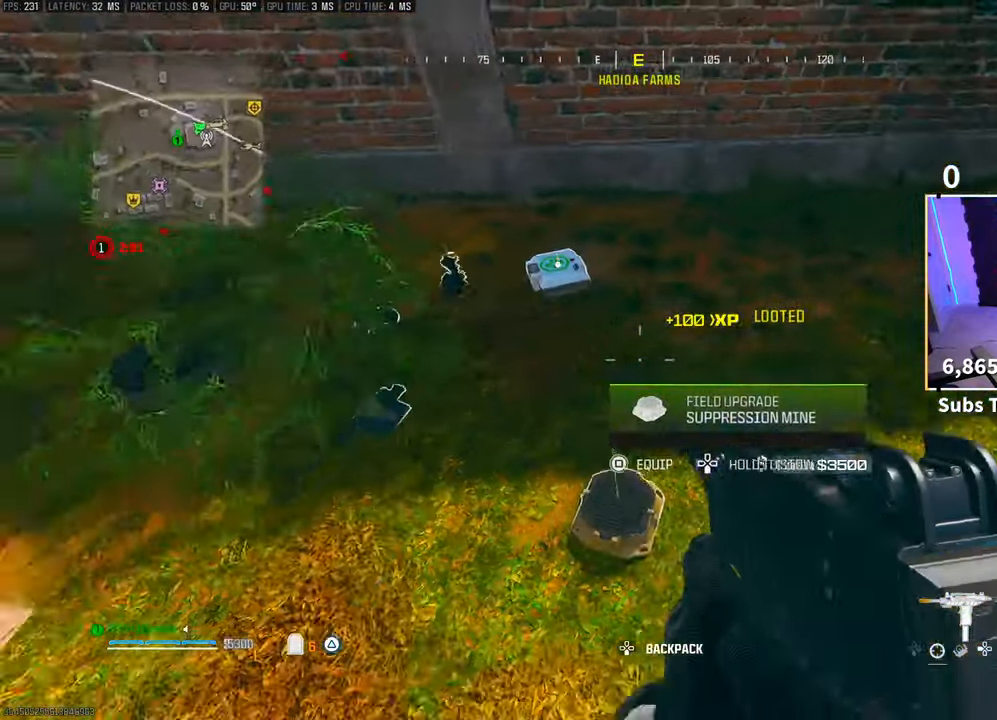
Gameplay with a controller (PlayStation layout); each line is a JSON object with the inputs held at the frame after it. "events" lists button and stick changes between this image and that frame as [ms after this image, input, new state], when the widget could be followed in between. Not read: HOME.
{"buttons": [], "left_stick": "up", "right_stick": "center", "events": [[100, "right_stick", "left"], [250, "right_stick", "center"], [300, "left_stick", "up-right"], [450, "left_stick", "up"]]}
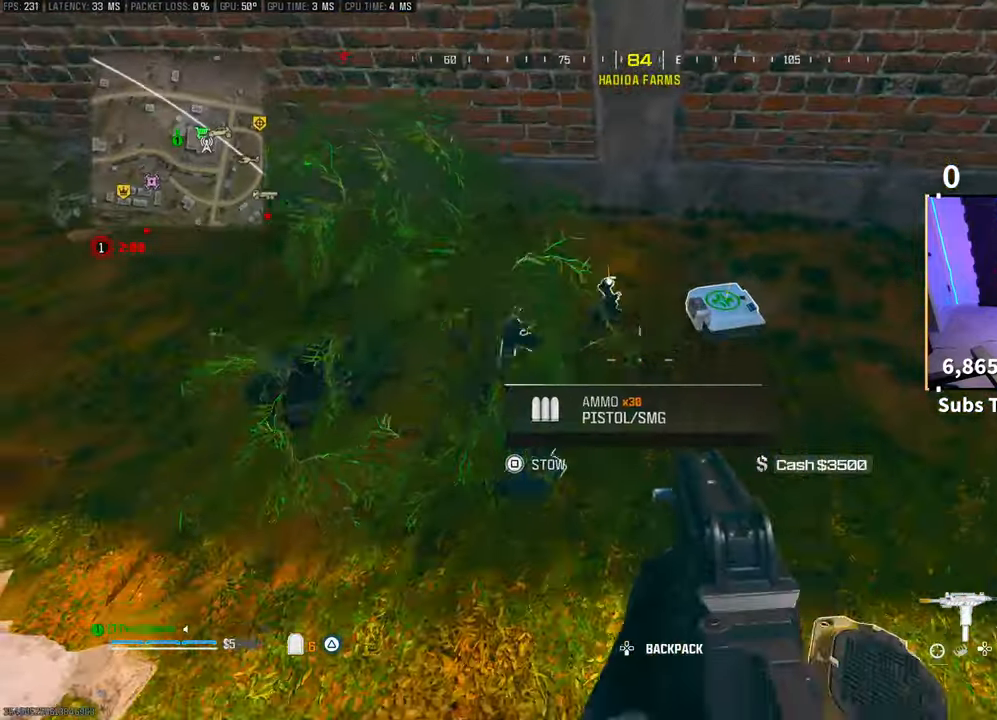
{"buttons": ["SQUARE"], "left_stick": "up-right", "right_stick": "down-right", "events": [[183, "SQUARE", "down"], [233, "left_stick", "up-right"], [283, "SQUARE", "up"], [450, "SQUARE", "down"], [450, "right_stick", "down-right"]]}
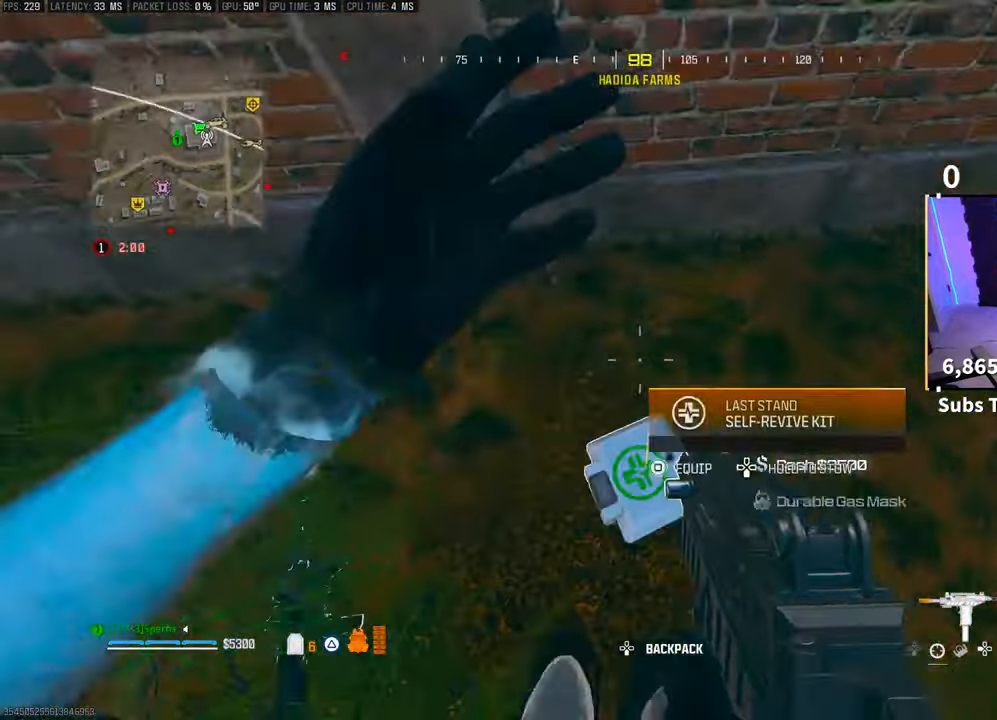
{"buttons": [], "left_stick": "center", "right_stick": "center", "events": [[33, "right_stick", "center"], [50, "SQUARE", "up"], [50, "left_stick", "center"], [200, "right_stick", "up-left"], [383, "right_stick", "center"]]}
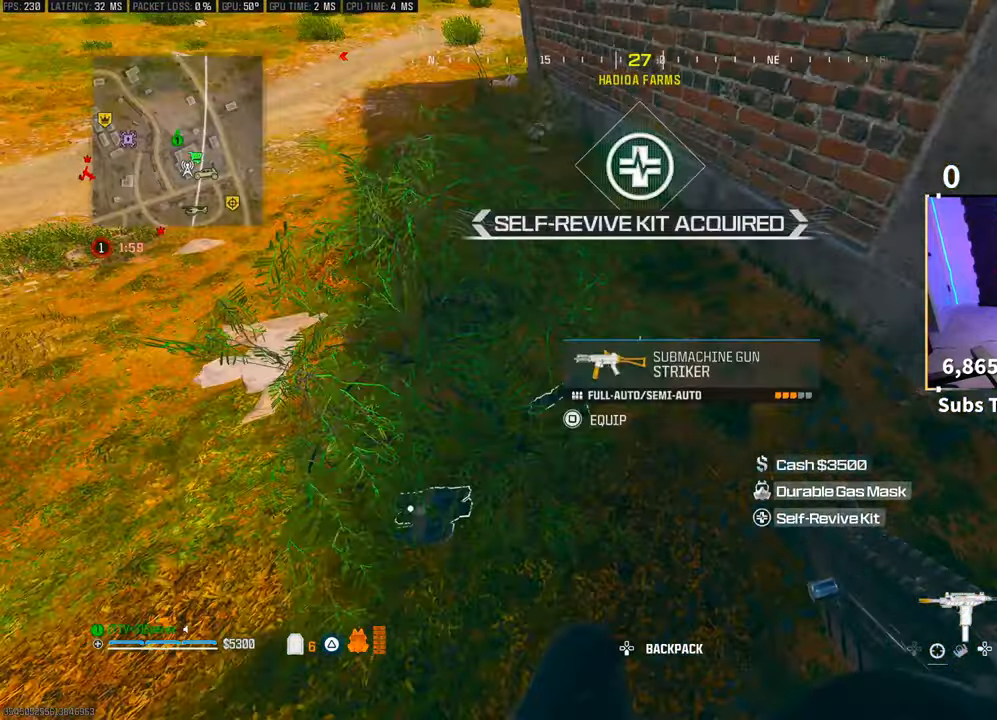
{"buttons": [], "left_stick": "center", "right_stick": "center", "events": [[200, "TRIANGLE", "down"], [283, "TRIANGLE", "up"]]}
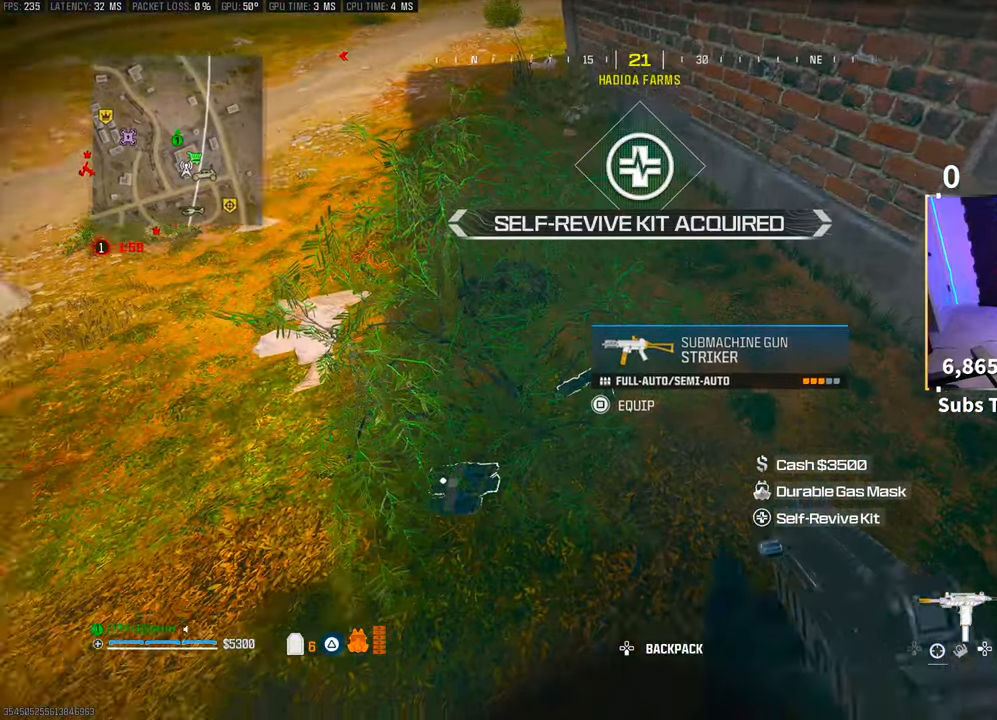
{"buttons": [], "left_stick": "center", "right_stick": "center", "events": []}
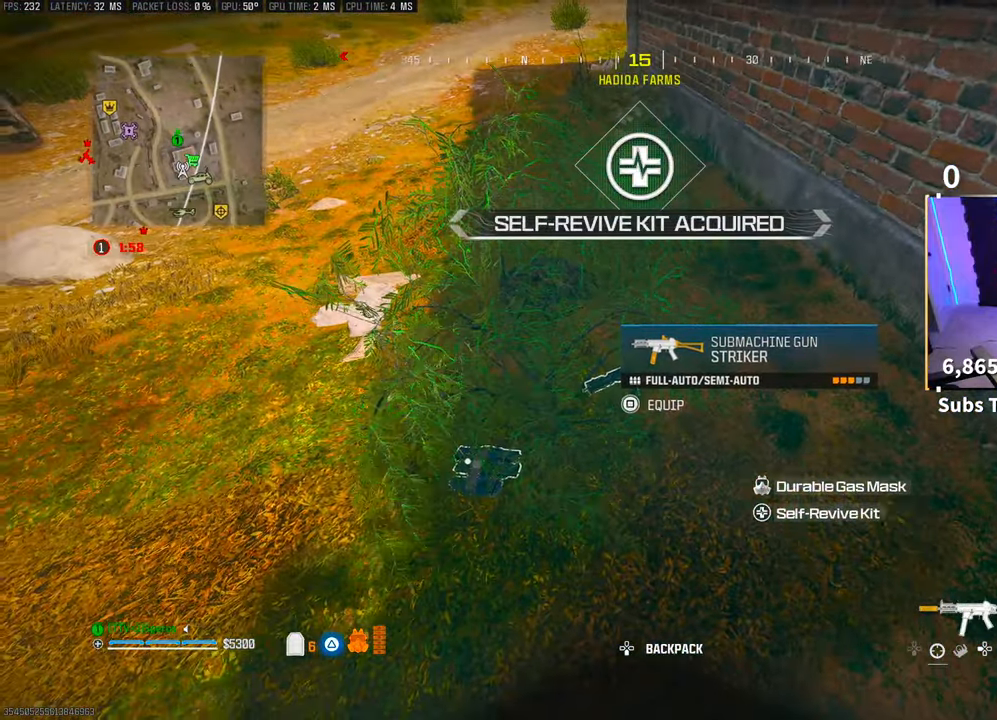
{"buttons": ["TRIANGLE"], "left_stick": "up", "right_stick": "center", "events": [[33, "SQUARE", "down"], [100, "left_stick", "up-left"], [133, "SQUARE", "up"], [183, "right_stick", "up"], [233, "left_stick", "up"], [250, "CROSS", "down"], [250, "right_stick", "center"], [350, "CROSS", "up"], [350, "TRIANGLE", "down"], [400, "TRIANGLE", "up"], [483, "TRIANGLE", "down"]]}
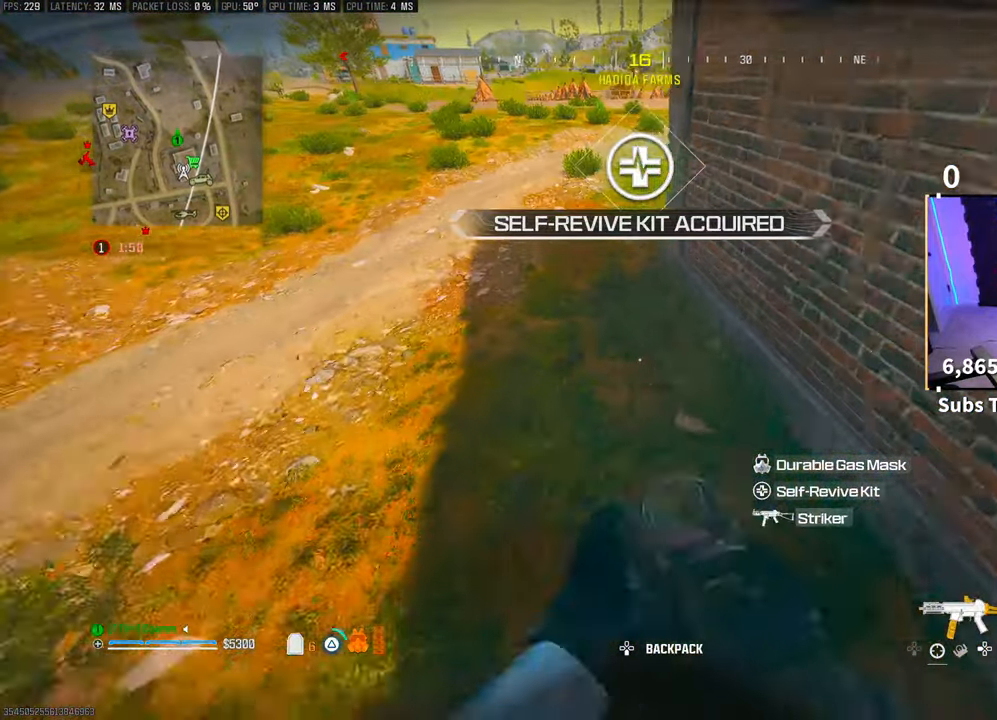
{"buttons": [], "left_stick": "up", "right_stick": "up-right", "events": [[50, "TRIANGLE", "up"], [200, "R3", "down"], [283, "right_stick", "right"], [383, "R3", "up"], [383, "right_stick", "up-right"]]}
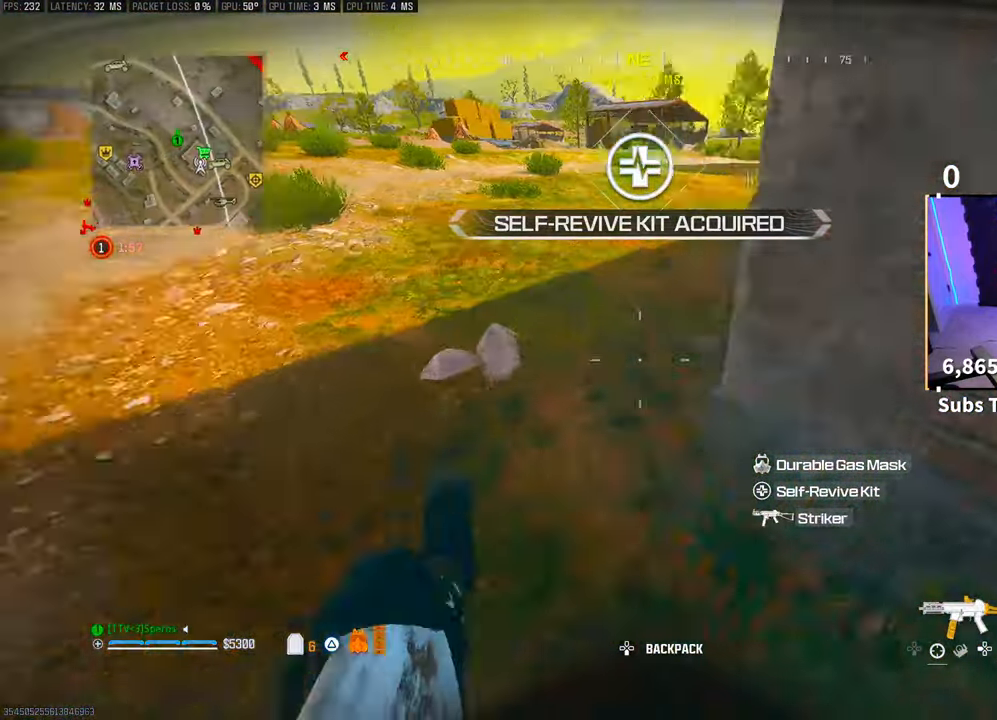
{"buttons": [], "left_stick": "up", "right_stick": "center", "events": [[133, "CROSS", "down"], [250, "right_stick", "center"], [283, "CROSS", "up"], [350, "L3", "down"], [350, "TRIANGLE", "down"], [400, "TRIANGLE", "up"], [433, "L3", "up"]]}
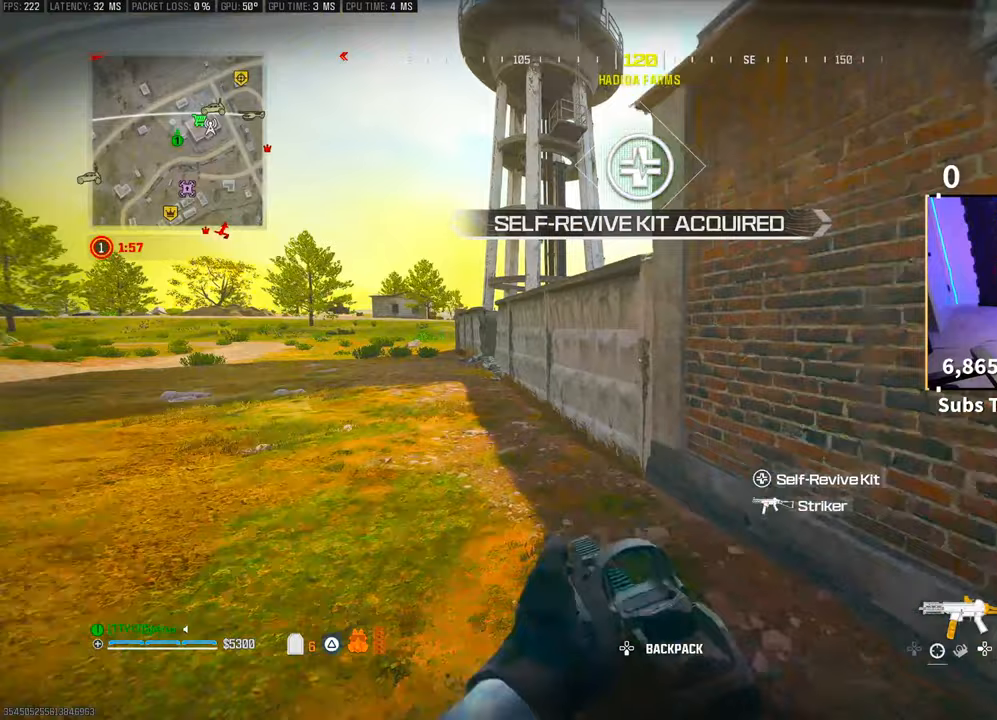
{"buttons": ["CROSS"], "left_stick": "up", "right_stick": "center", "events": [[33, "L3", "down"], [100, "L3", "up"], [200, "CROSS", "down"], [200, "right_stick", "up-right"], [283, "right_stick", "center"], [350, "CROSS", "up"], [433, "CROSS", "down"]]}
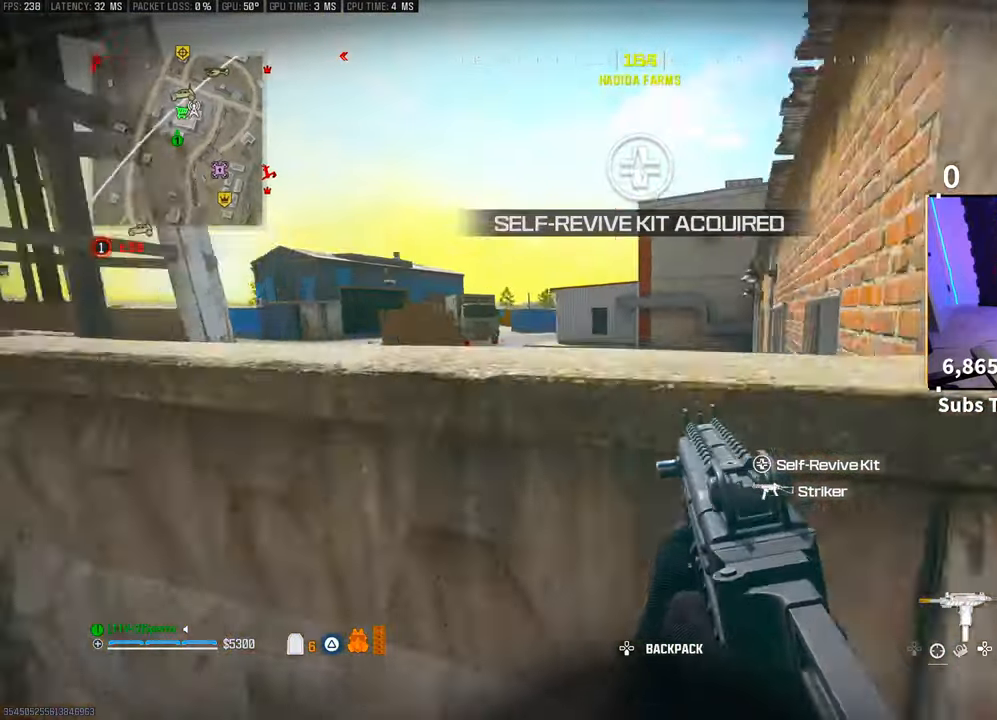
{"buttons": ["CROSS"], "left_stick": "up", "right_stick": "center", "events": [[50, "CROSS", "up"], [50, "L3", "down"], [100, "CROSS", "down"], [183, "L3", "up"], [200, "CROSS", "up"], [283, "CROSS", "down"], [350, "L3", "down"], [400, "CROSS", "up"], [450, "CROSS", "down"], [450, "L3", "up"]]}
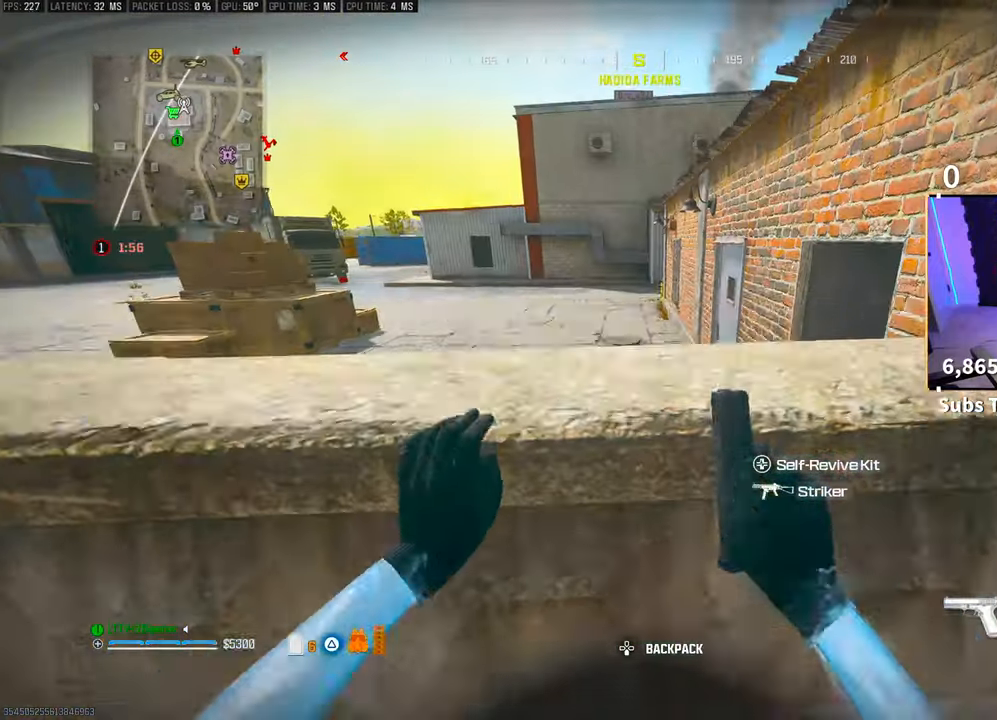
{"buttons": [], "left_stick": "up-left", "right_stick": "center", "events": [[100, "CROSS", "up"], [100, "left_stick", "center"], [433, "left_stick", "up-left"]]}
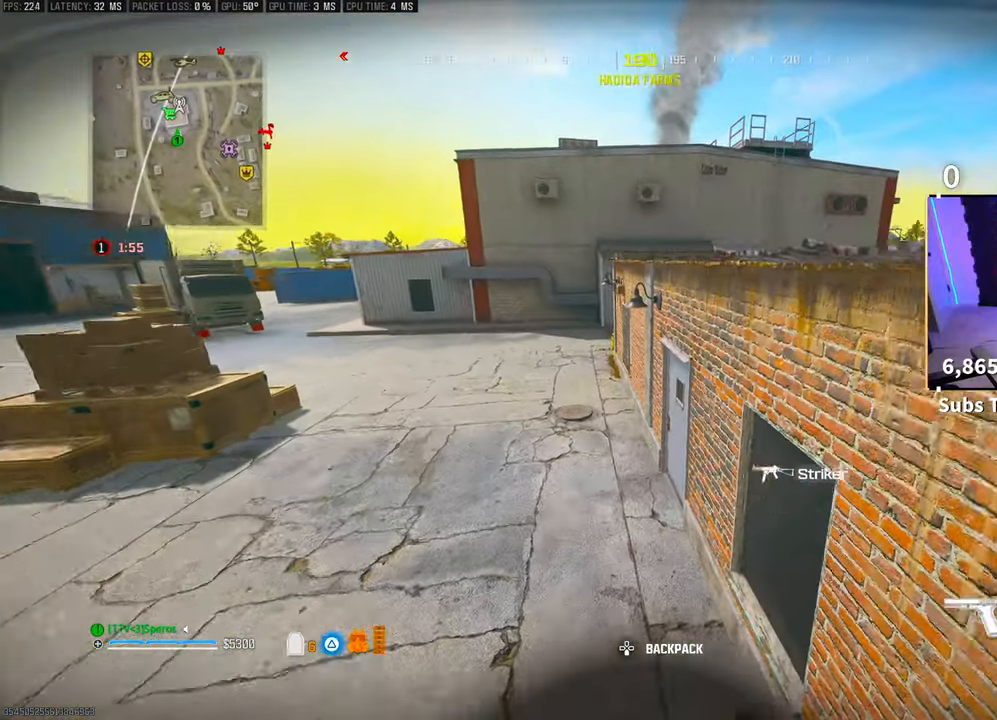
{"buttons": [], "left_stick": "up", "right_stick": "center", "events": [[250, "right_stick", "right"], [333, "left_stick", "up"], [433, "right_stick", "center"]]}
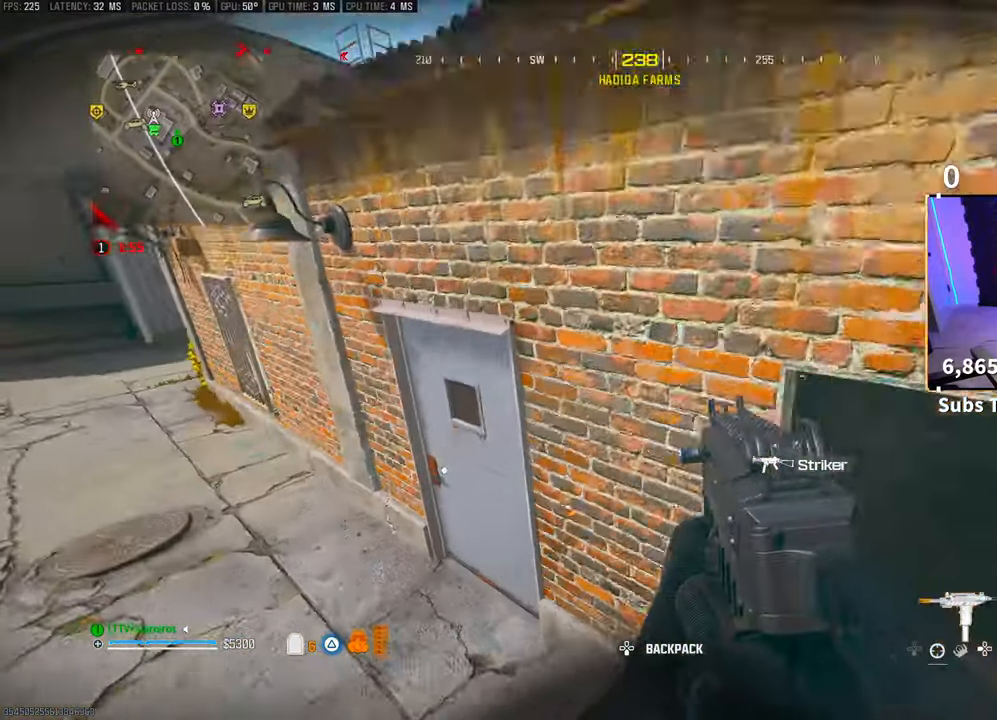
{"buttons": ["SQUARE"], "left_stick": "up", "right_stick": "center", "events": [[50, "left_stick", "up-right"], [50, "right_stick", "up-right"], [100, "SQUARE", "down"], [150, "right_stick", "center"], [200, "SQUARE", "up"], [233, "left_stick", "up"], [300, "SQUARE", "down"], [350, "SQUARE", "up"], [433, "SQUARE", "down"]]}
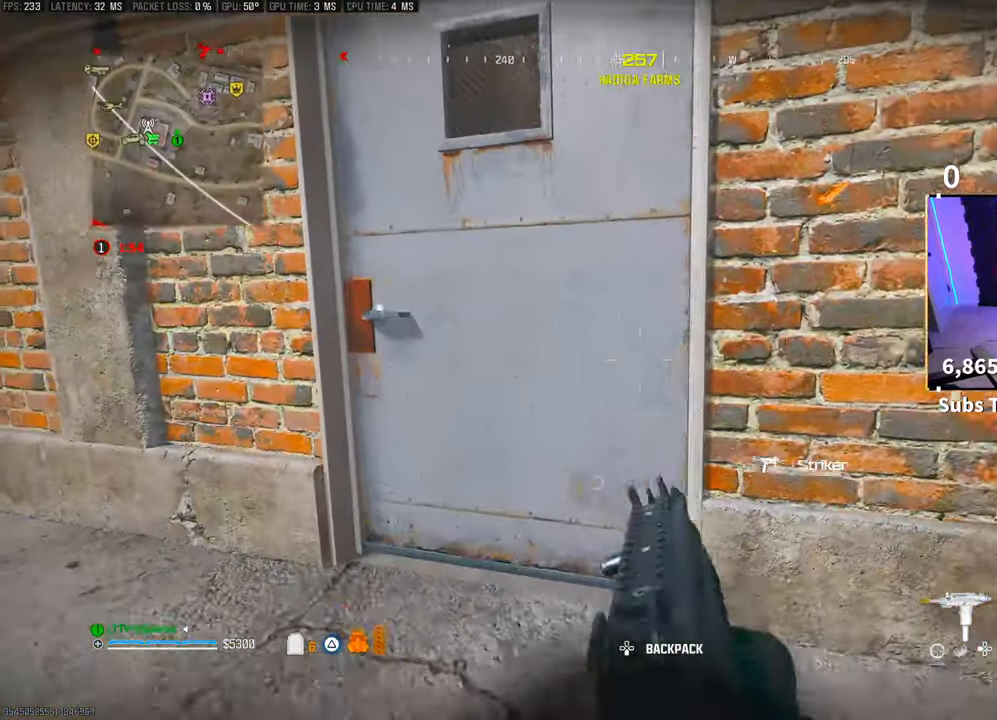
{"buttons": [], "left_stick": "up", "right_stick": "center", "events": [[33, "SQUARE", "up"], [83, "SQUARE", "down"], [200, "SQUARE", "up"], [300, "CROSS", "down"], [450, "CROSS", "up"]]}
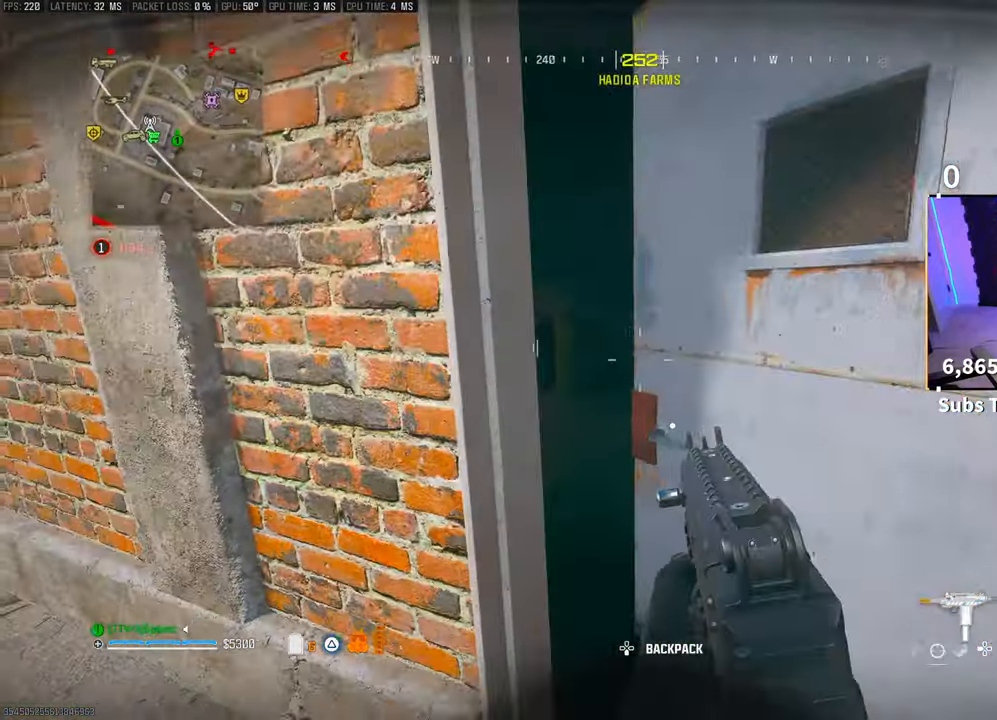
{"buttons": ["TRIANGLE"], "left_stick": "up-left", "right_stick": "center", "events": [[50, "left_stick", "center"], [233, "left_stick", "up-right"], [233, "right_stick", "left"], [400, "right_stick", "center"], [450, "left_stick", "up-left"], [500, "TRIANGLE", "down"]]}
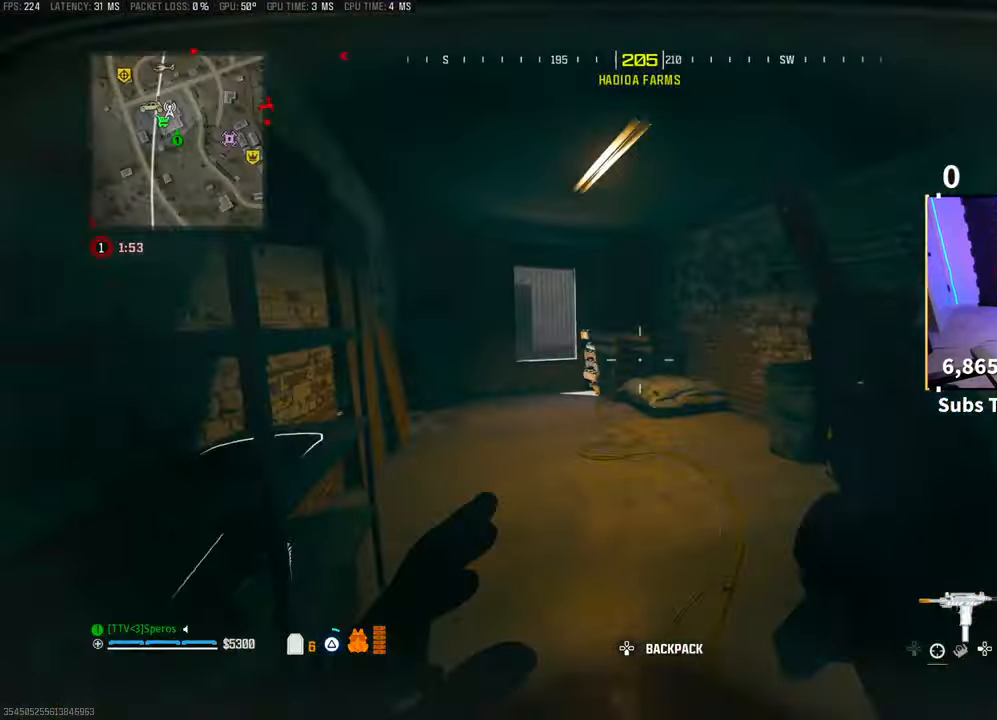
{"buttons": [], "left_stick": "center", "right_stick": "right", "events": [[50, "TRIANGLE", "up"], [133, "TRIANGLE", "down"], [133, "left_stick", "left"], [183, "TRIANGLE", "up"], [450, "left_stick", "center"], [500, "right_stick", "right"]]}
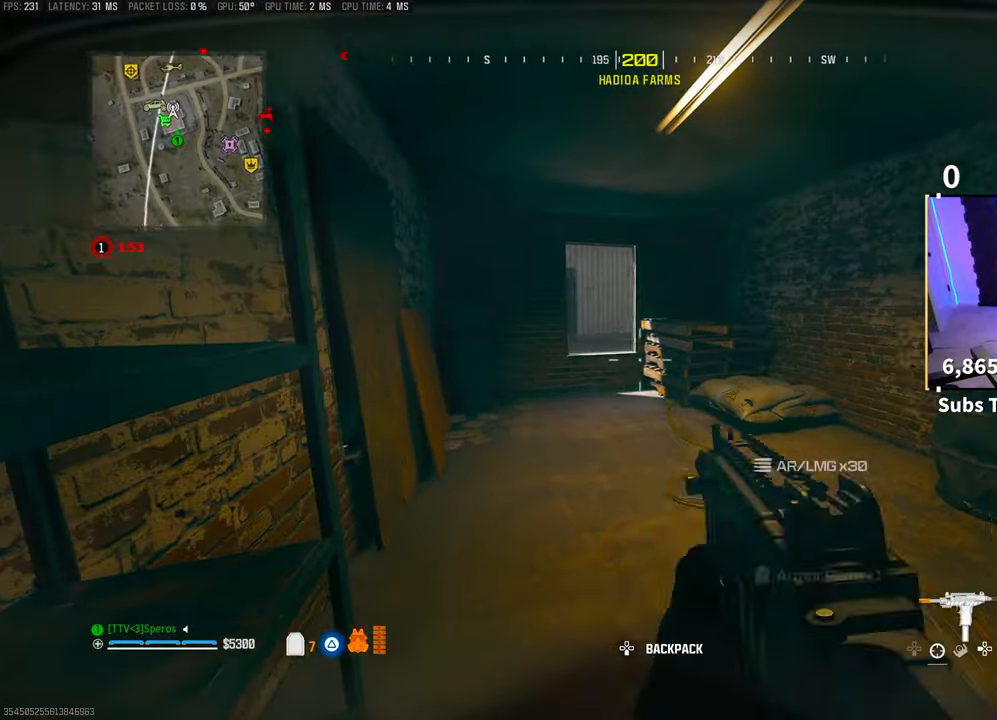
{"buttons": [], "left_stick": "center", "right_stick": "center", "events": [[283, "left_stick", "up"], [350, "L3", "down"], [350, "right_stick", "center"], [450, "L3", "up"], [500, "left_stick", "center"]]}
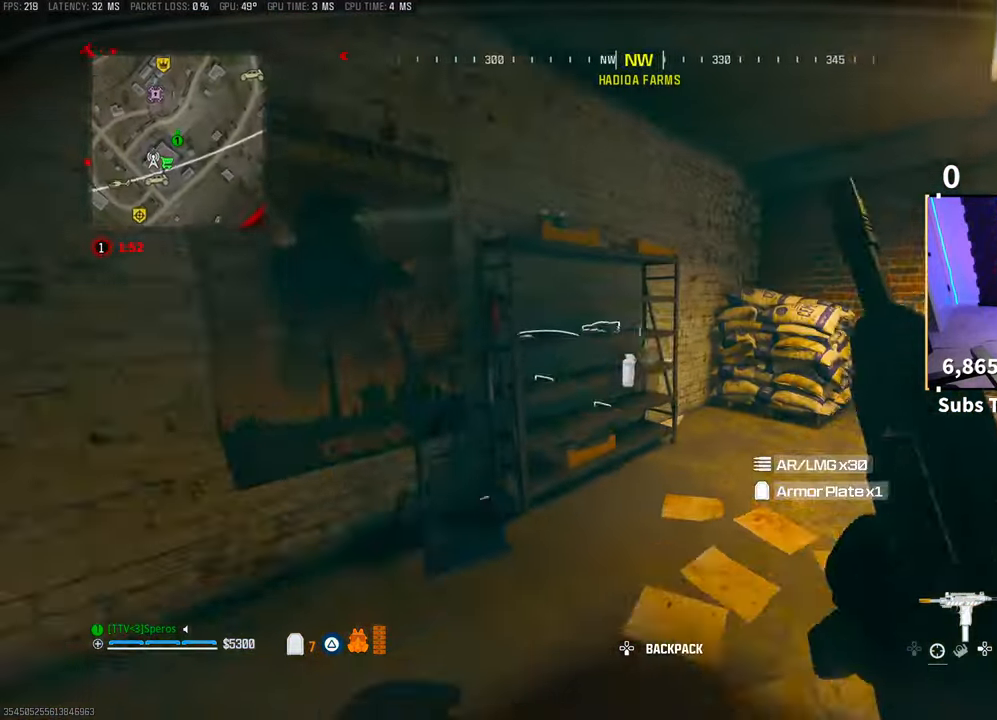
{"buttons": [], "left_stick": "up-right", "right_stick": "left", "events": [[50, "left_stick", "up"], [200, "left_stick", "up-left"], [300, "left_stick", "center"], [400, "left_stick", "up-right"], [400, "right_stick", "left"]]}
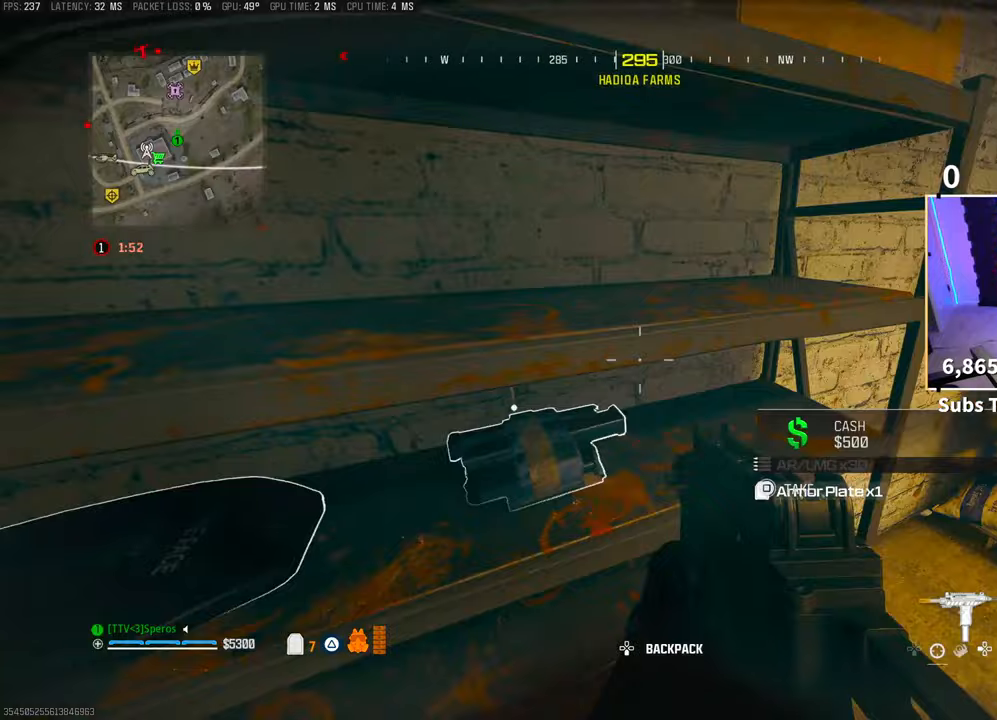
{"buttons": ["SQUARE"], "left_stick": "center", "right_stick": "up-right", "events": [[100, "left_stick", "center"], [183, "right_stick", "center"], [283, "left_stick", "up-left"], [450, "left_stick", "center"], [450, "right_stick", "up-right"], [483, "SQUARE", "down"]]}
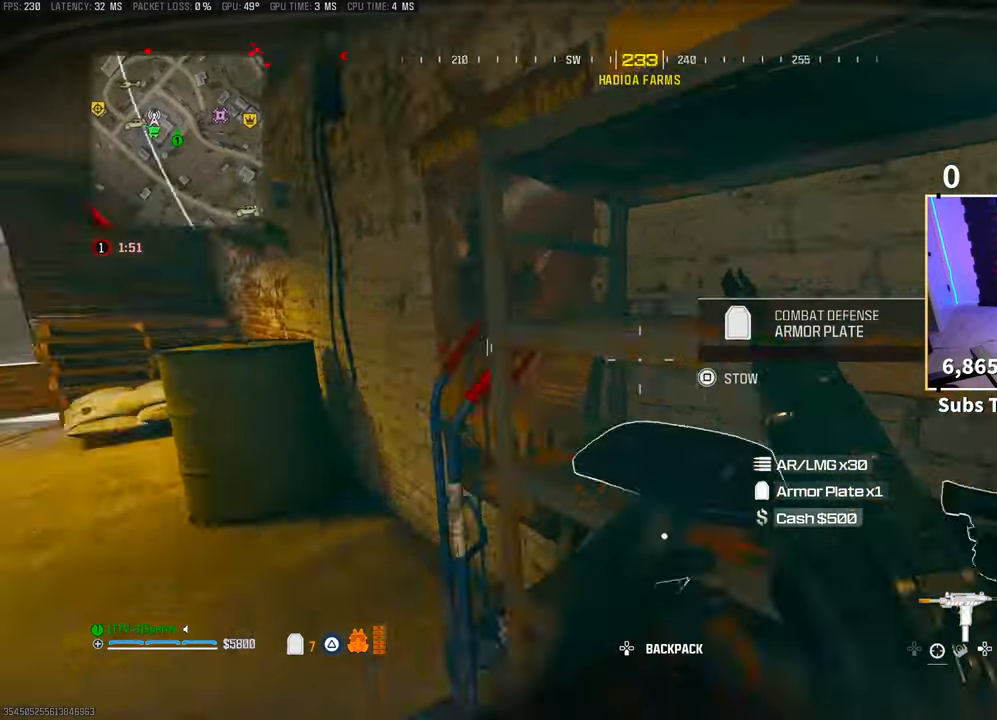
{"buttons": [], "left_stick": "up", "right_stick": "center", "events": [[50, "SQUARE", "up"], [50, "right_stick", "right"], [167, "left_stick", "down-left"], [300, "left_stick", "down-right"], [383, "left_stick", "up-right"], [450, "left_stick", "up"], [450, "right_stick", "center"]]}
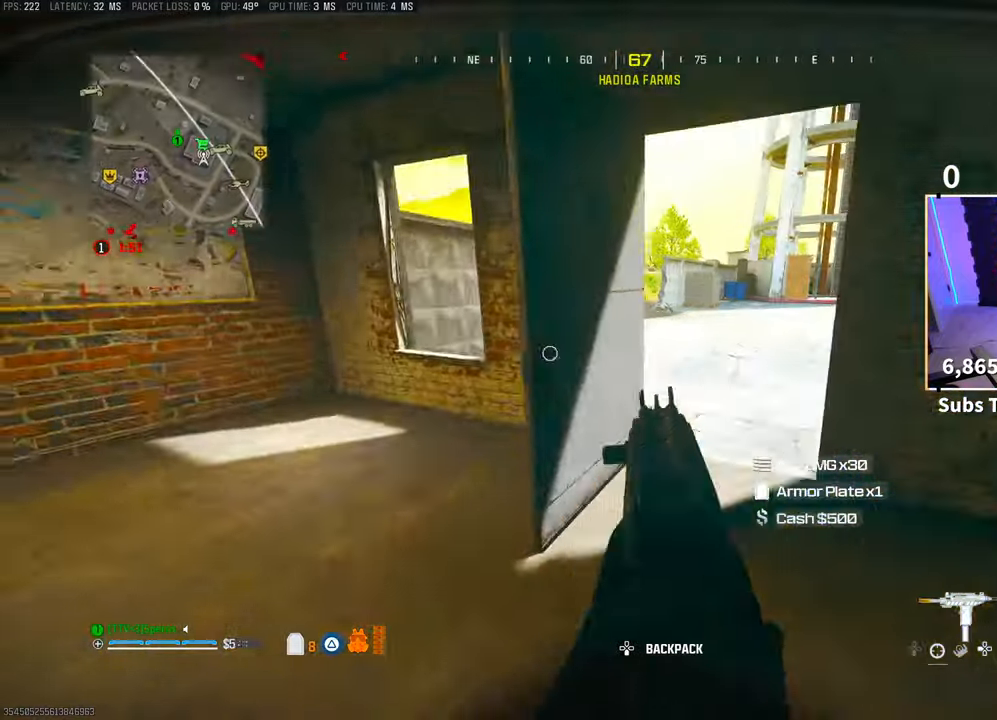
{"buttons": ["R3"], "left_stick": "up", "right_stick": "center", "events": [[150, "right_stick", "right"], [500, "R3", "down"], [500, "right_stick", "center"]]}
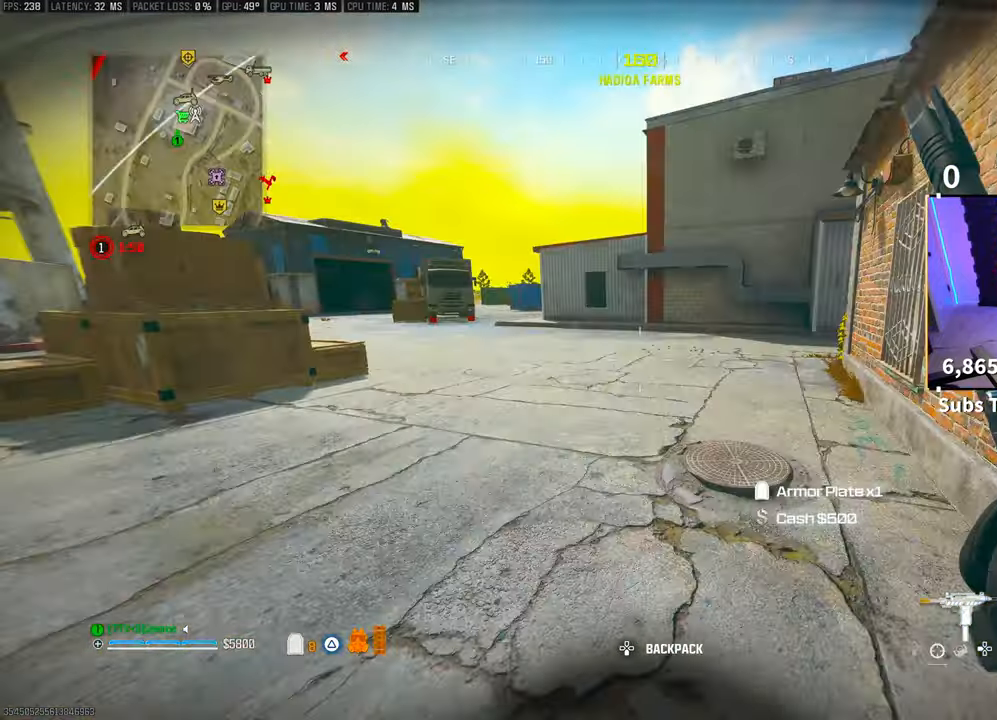
{"buttons": [], "left_stick": "up", "right_stick": "center", "events": [[100, "R3", "up"], [150, "R3", "down"], [200, "CROSS", "down"], [283, "R3", "up"], [350, "CROSS", "up"]]}
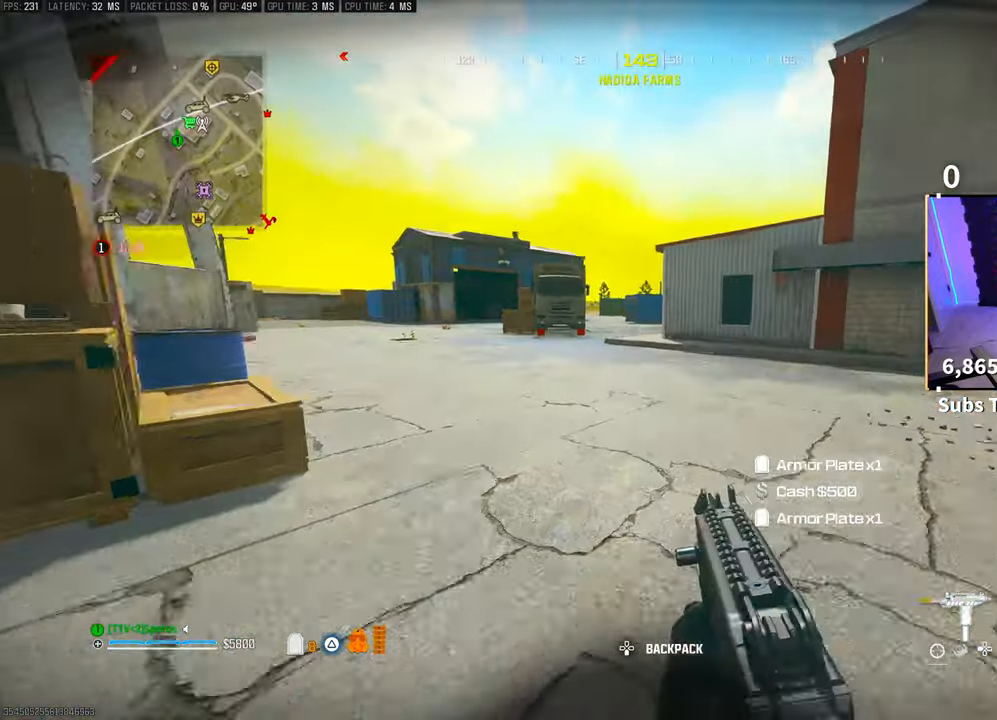
{"buttons": ["R3"], "left_stick": "up", "right_stick": "center", "events": [[50, "L3", "down"], [100, "CROSS", "down"], [150, "L3", "up"], [150, "TRIANGLE", "down"], [200, "TRIANGLE", "up"], [233, "CROSS", "up"], [300, "TRIANGLE", "down"], [350, "TRIANGLE", "up"], [500, "R3", "down"]]}
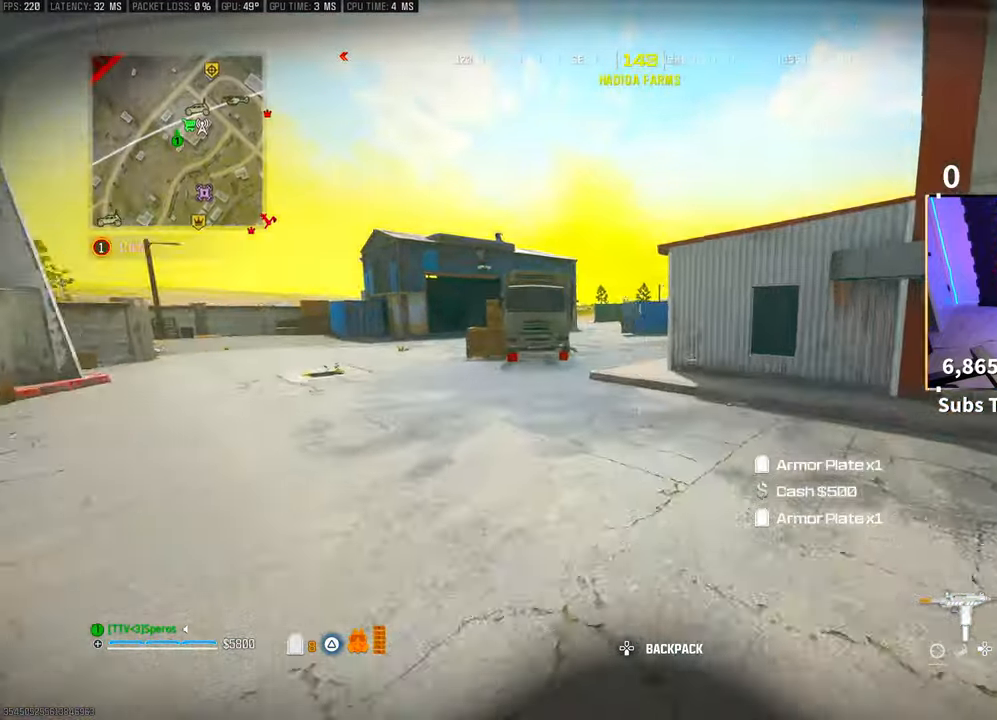
{"buttons": ["CROSS"], "left_stick": "up", "right_stick": "center", "events": [[50, "right_stick", "right"], [150, "R3", "up"], [150, "right_stick", "center"], [500, "CROSS", "down"]]}
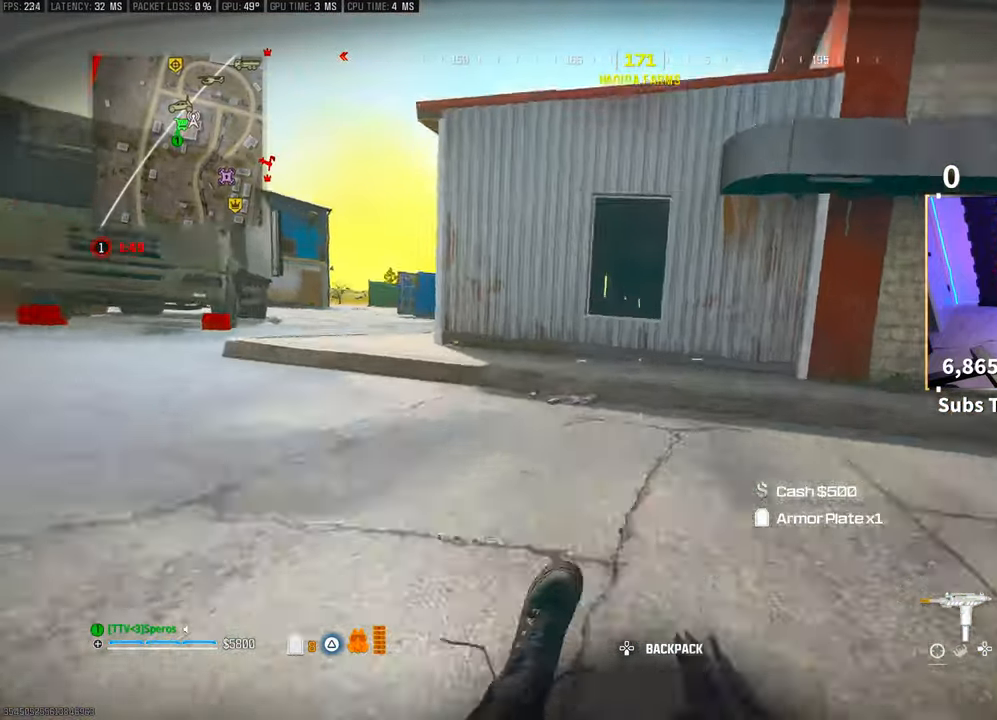
{"buttons": ["CROSS", "CIRCLE"], "left_stick": "up", "right_stick": "center", "events": [[183, "CROSS", "up"], [350, "L3", "down"], [450, "CROSS", "down"], [450, "L3", "up"], [483, "CIRCLE", "down"]]}
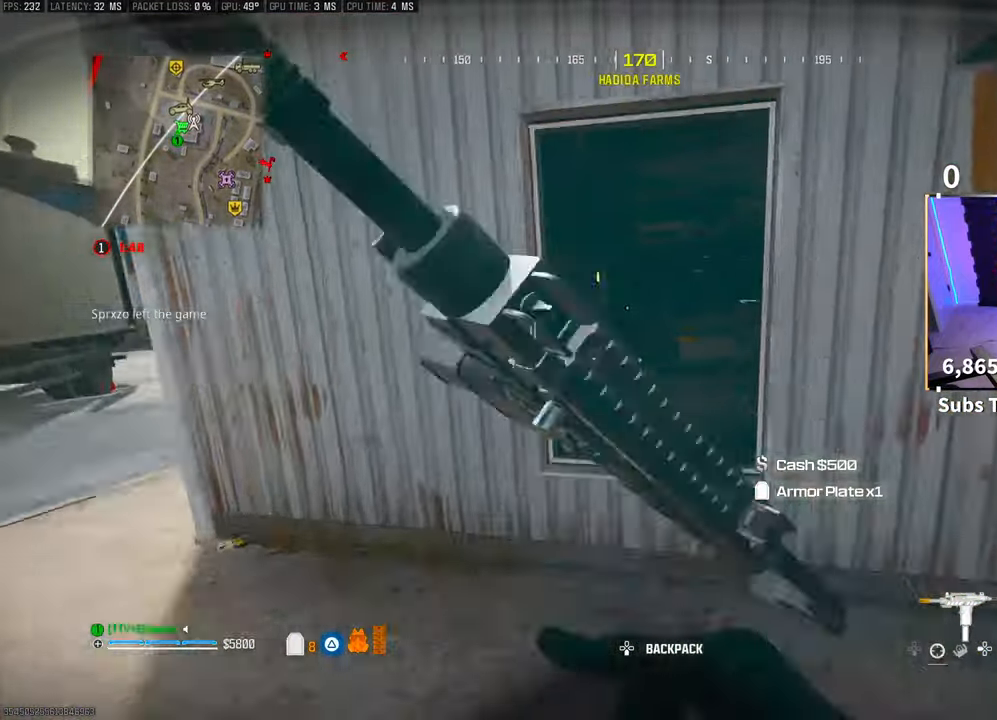
{"buttons": [], "left_stick": "up", "right_stick": "down-left", "events": [[33, "left_stick", "up-right"], [50, "CIRCLE", "up"], [100, "CROSS", "up"], [200, "right_stick", "down-left"], [400, "left_stick", "up"]]}
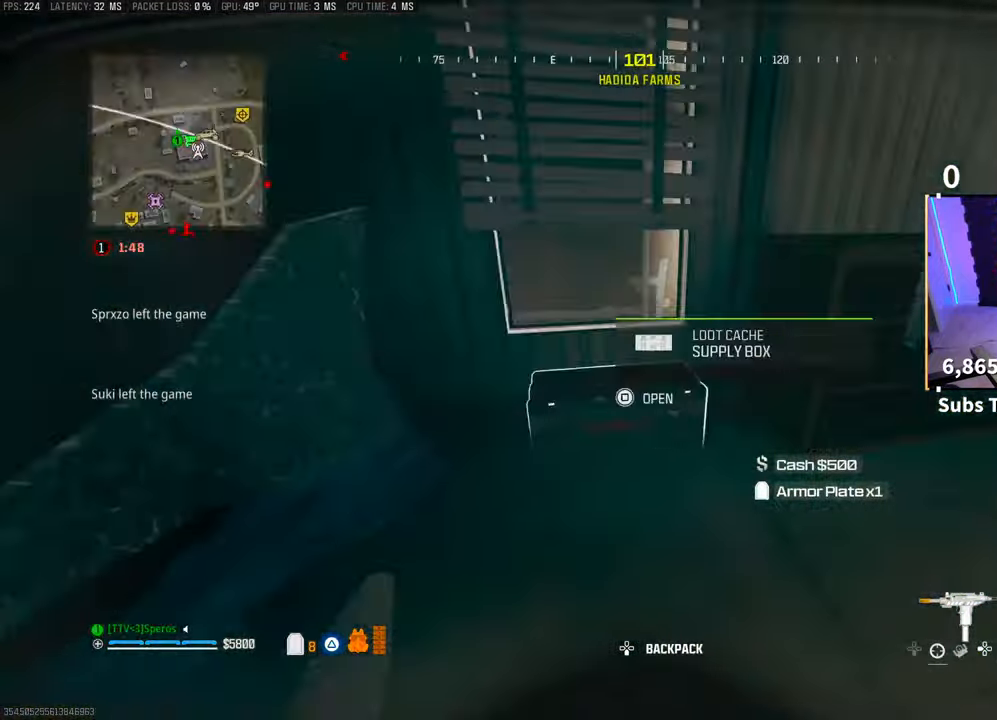
{"buttons": [], "left_stick": "down-right", "right_stick": "center", "events": [[50, "right_stick", "center"], [100, "SQUARE", "down"], [133, "right_stick", "left"], [150, "left_stick", "left"], [183, "SQUARE", "up"], [233, "right_stick", "right"], [250, "left_stick", "down"], [400, "left_stick", "down-right"], [433, "right_stick", "center"]]}
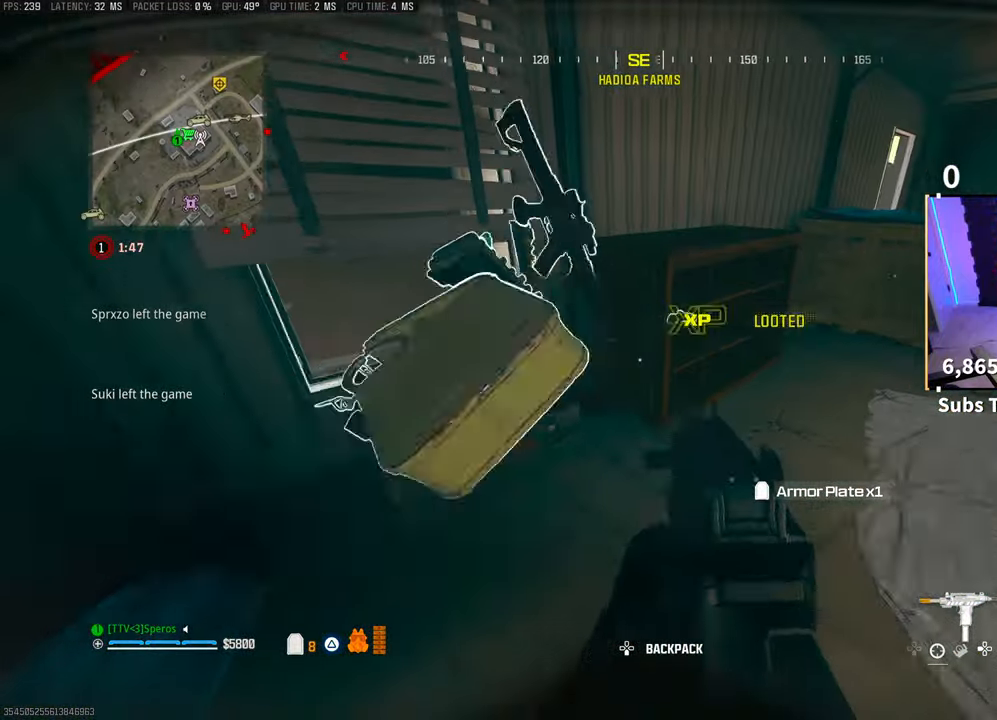
{"buttons": [], "left_stick": "left", "right_stick": "right", "events": [[200, "left_stick", "down-left"], [250, "left_stick", "up-left"], [350, "right_stick", "down-right"], [400, "right_stick", "right"], [500, "left_stick", "left"]]}
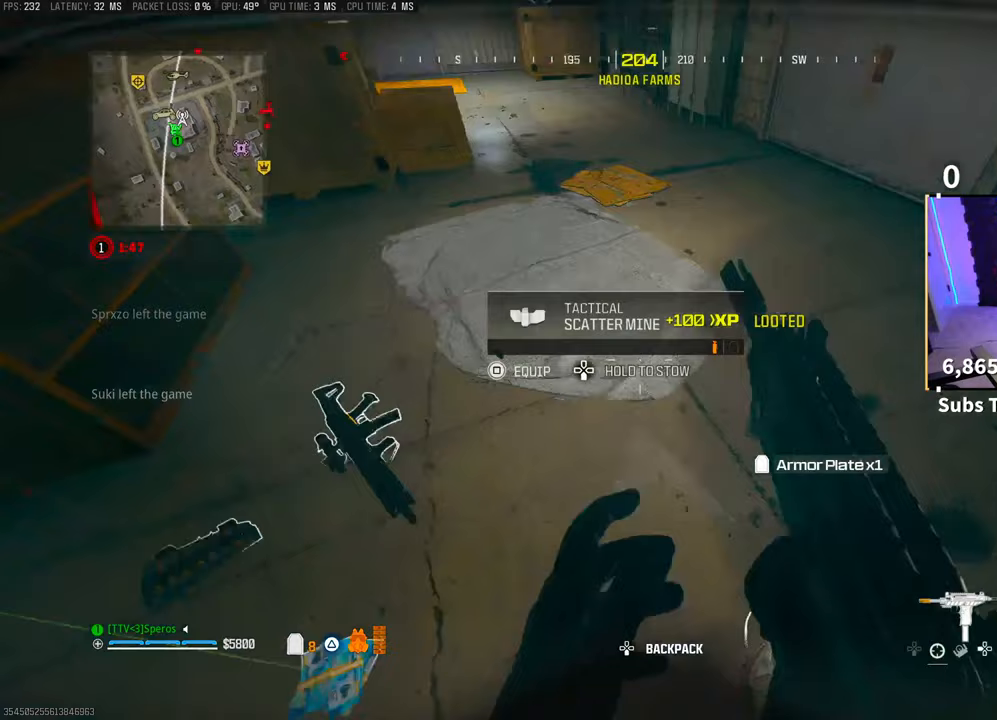
{"buttons": [], "left_stick": "up", "right_stick": "center", "events": [[50, "left_stick", "down-left"], [100, "right_stick", "center"], [283, "left_stick", "up-left"], [283, "right_stick", "up-right"], [333, "left_stick", "up"], [383, "right_stick", "up-left"], [400, "L3", "down"], [500, "L3", "up"], [500, "right_stick", "center"]]}
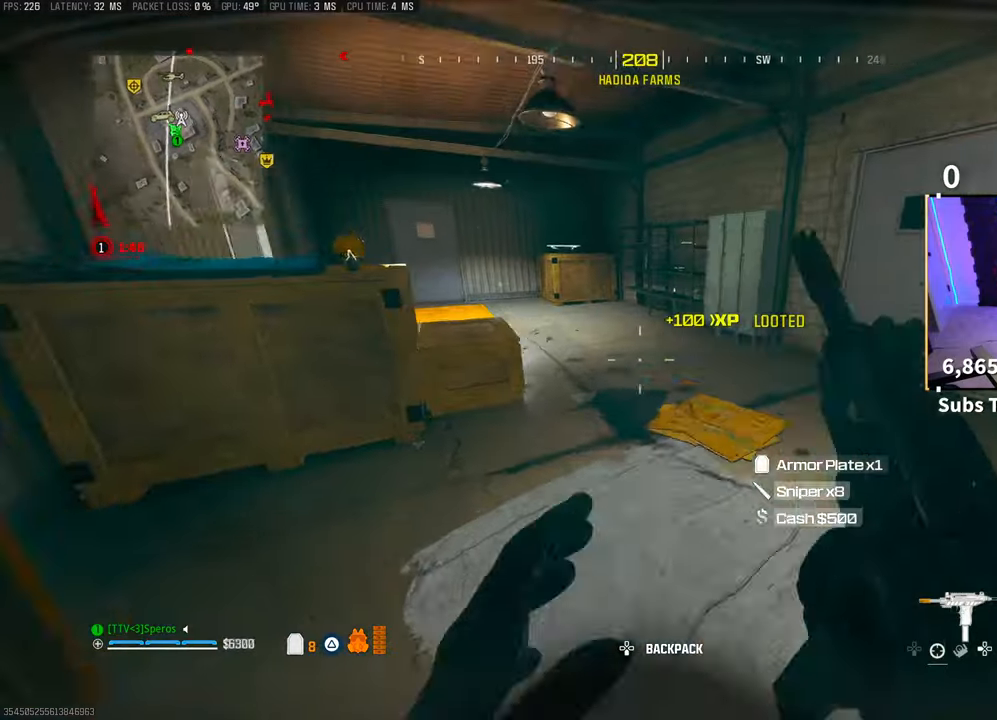
{"buttons": ["CROSS", "R3"], "left_stick": "up-right", "right_stick": "right", "events": [[133, "R3", "down"], [300, "R3", "up"], [367, "left_stick", "up-right"], [450, "CROSS", "down"], [450, "R3", "down"], [483, "right_stick", "right"]]}